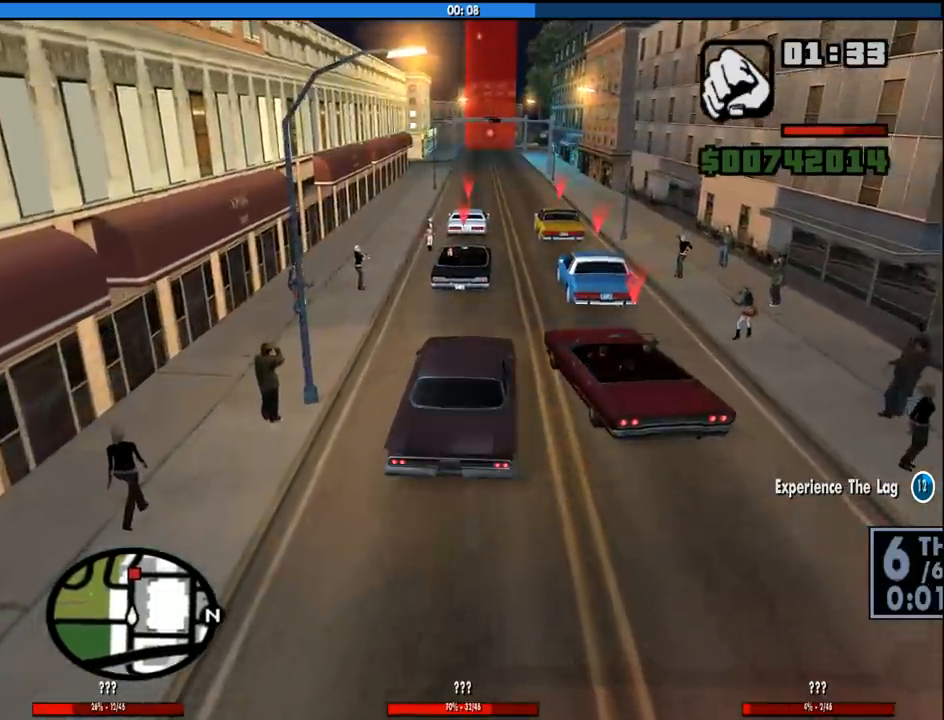
Gameplay with keyboard and mouse; each line is a JSON object with the keys and mouse buttons held at the frame after it. "events" lists presses ("down") and releases ("up") of "1", "2", "3", "4", "5", "6", "8", "a", "alt", "c", "ctrl", "d", "down", "e", "escape", "f", "f1", "f2", "f3", "g", "h", "left", "num2", "q", "r", "right", "s", "shift", "space", "tab", "up", "v", "w", "x", "z", "mouse_left", "mouse_middle", "mouse_right", "mouse_wheel_up" and "mouse_wheel_down" between this image and that frame as [ms after this image, input, new state], when the widget could be followed in between. "mouse_left", "mouse_middle", "mouse_right", "mouse_wheel_up", "mouse_wheel_down" = the "left", "middle", "right", "wheel_up", "wheel_down" buttons of the "mouse" list. No other keys are recorded. Mouse movement is not recorded.
{"keys": ["w"], "mouse": [], "events": []}
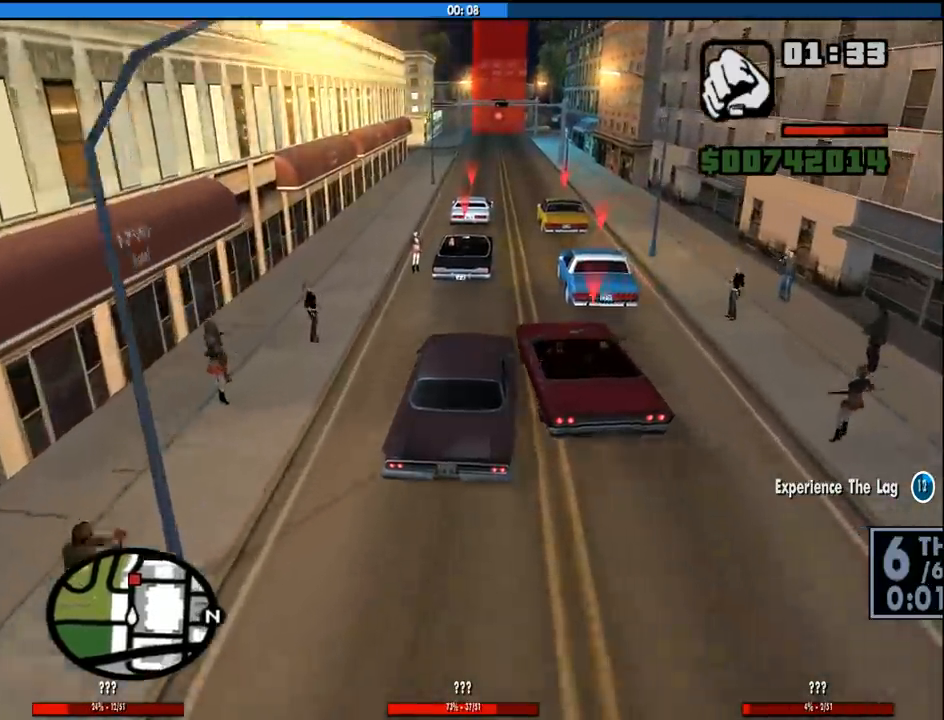
{"keys": ["w"], "mouse": [], "events": []}
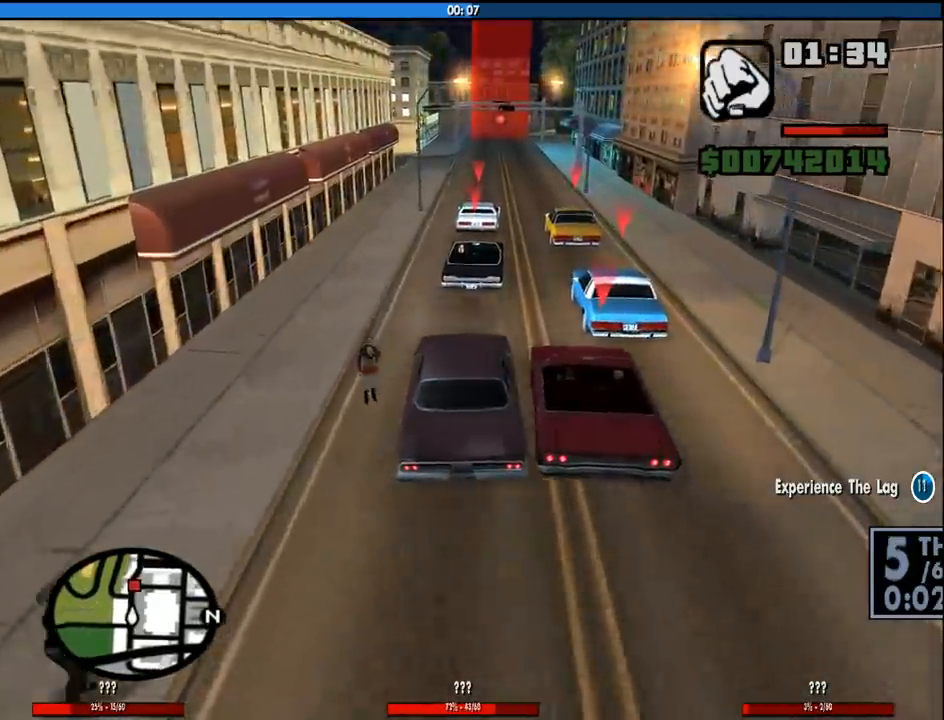
{"keys": ["w"], "mouse": [], "events": []}
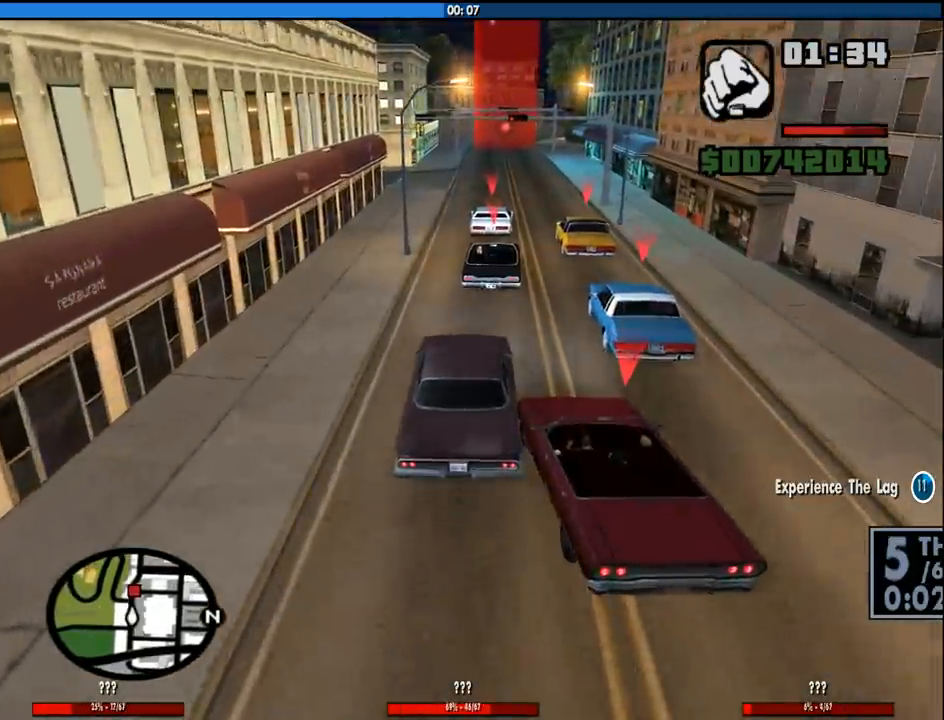
{"keys": ["w"], "mouse": [], "events": []}
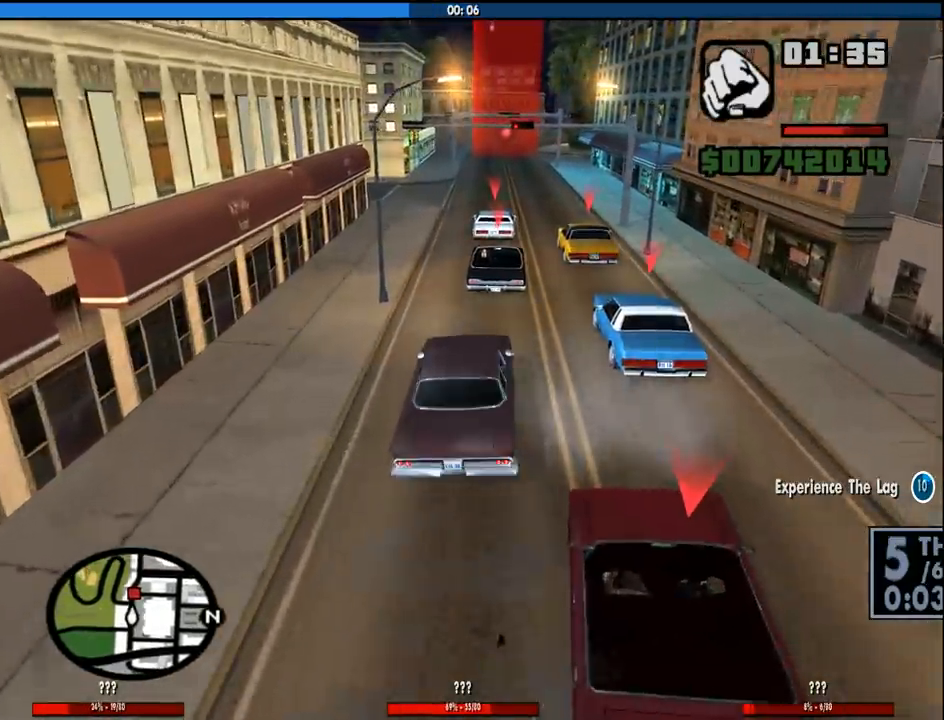
{"keys": ["w"], "mouse": [], "events": []}
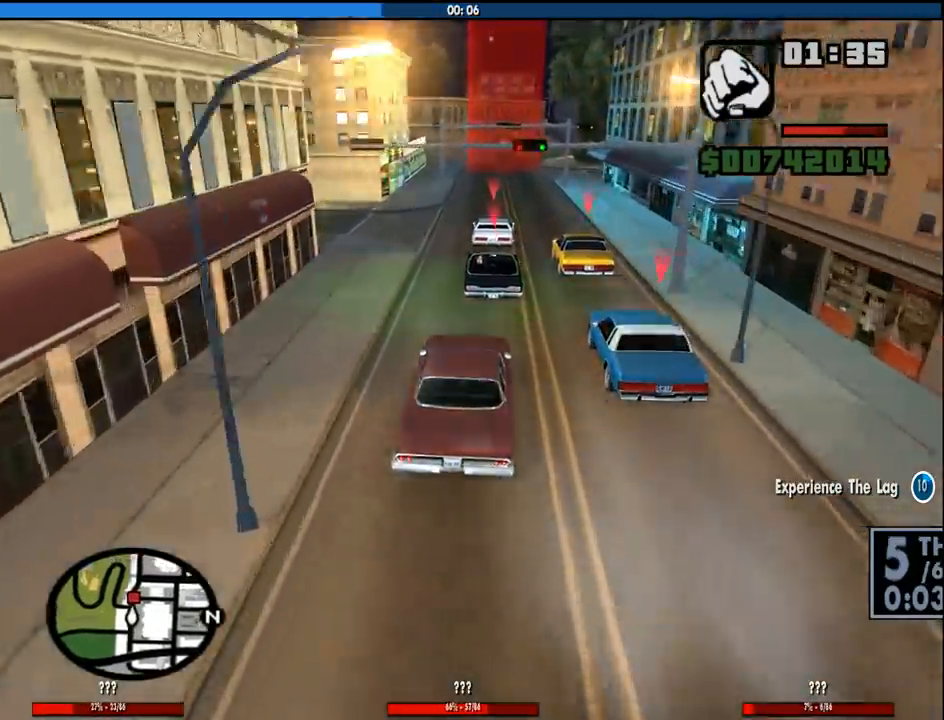
{"keys": ["w"], "mouse": [], "events": []}
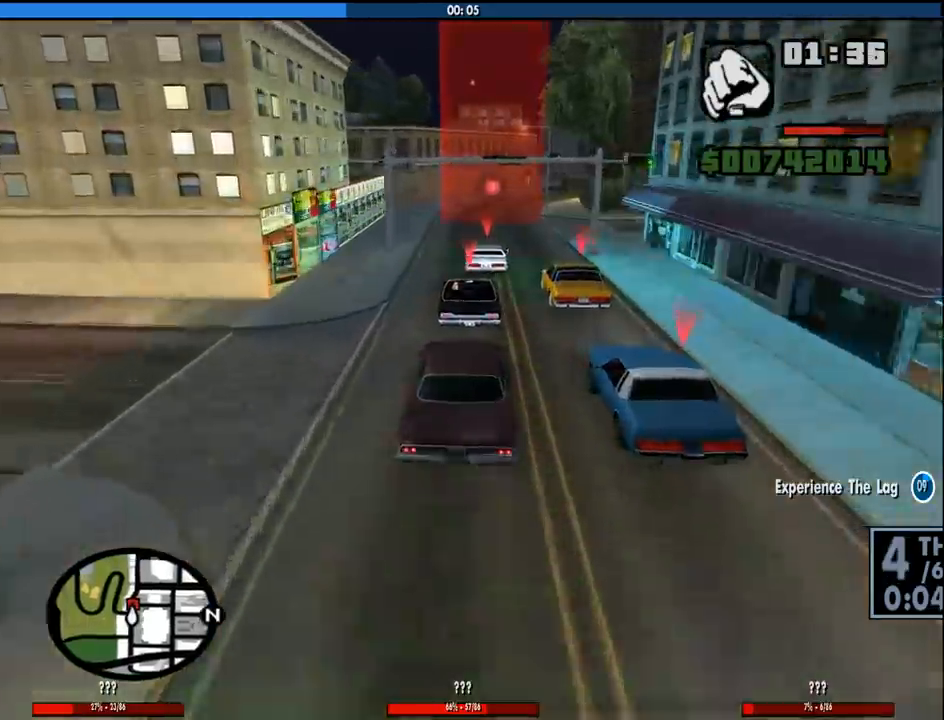
{"keys": ["w"], "mouse": [], "events": []}
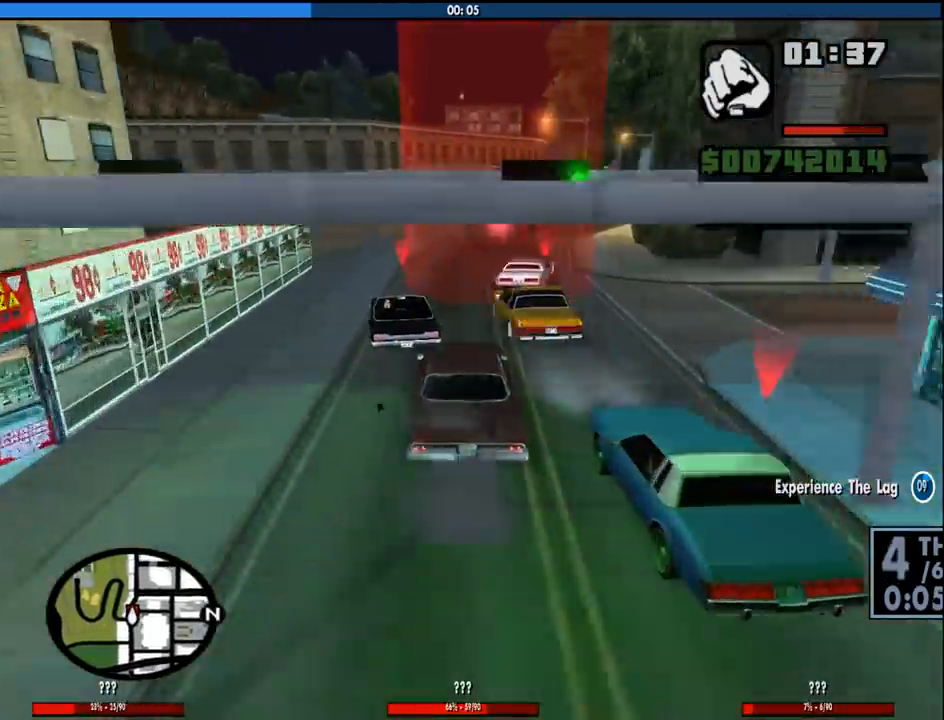
{"keys": ["d", "w"], "mouse": [], "events": [[100, "d", "down"], [333, "d", "up"], [433, "d", "down"]]}
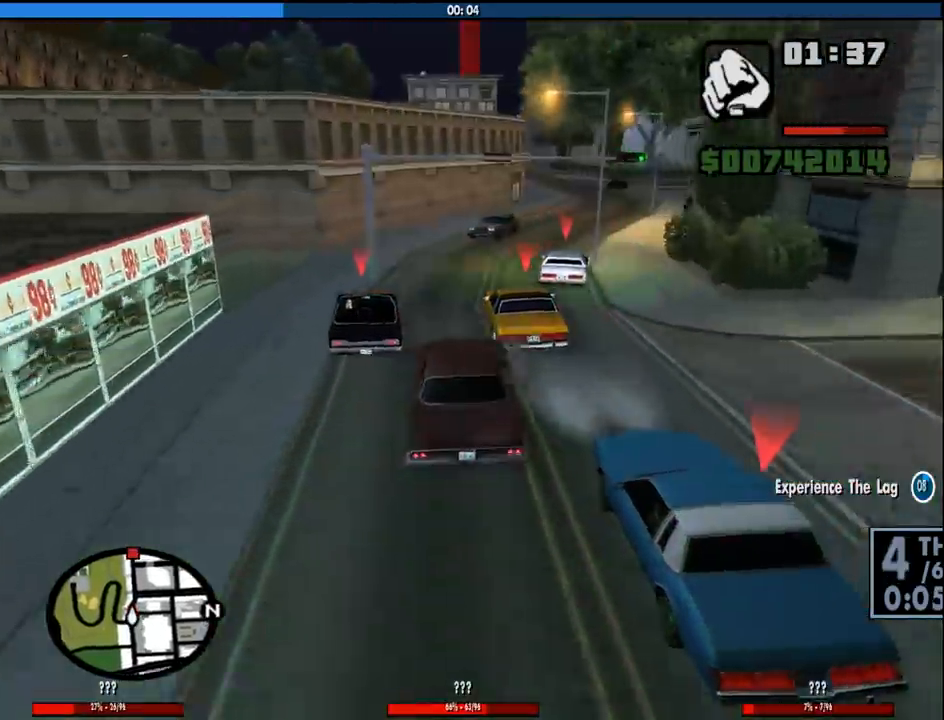
{"keys": ["w"], "mouse": [], "events": [[200, "d", "up"], [300, "d", "down"], [400, "d", "up"]]}
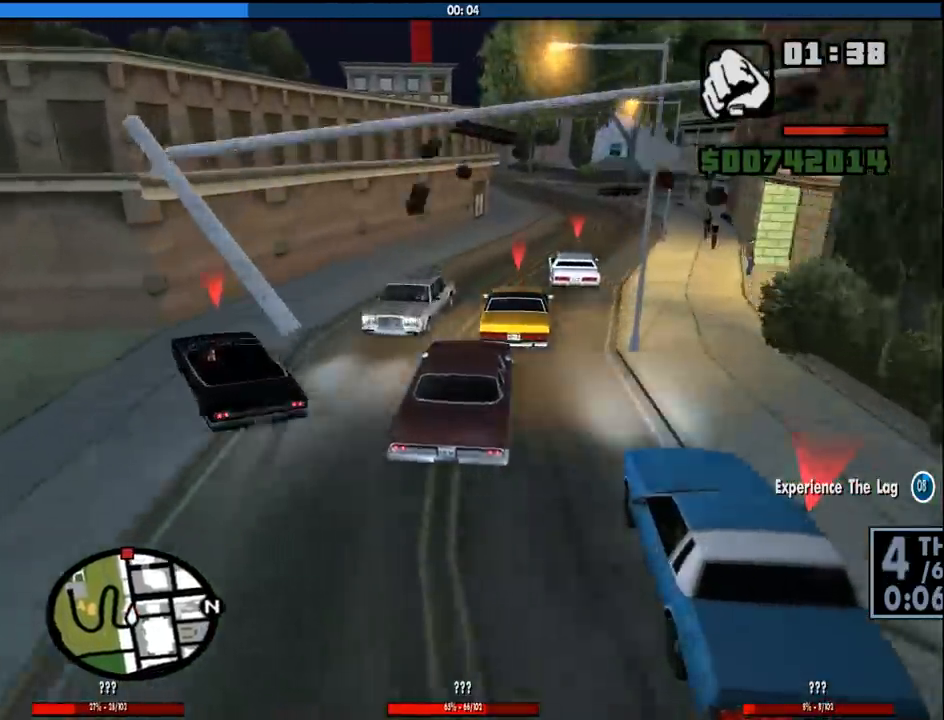
{"keys": ["d", "w"], "mouse": [], "events": [[33, "d", "down"], [133, "d", "up"], [500, "d", "down"]]}
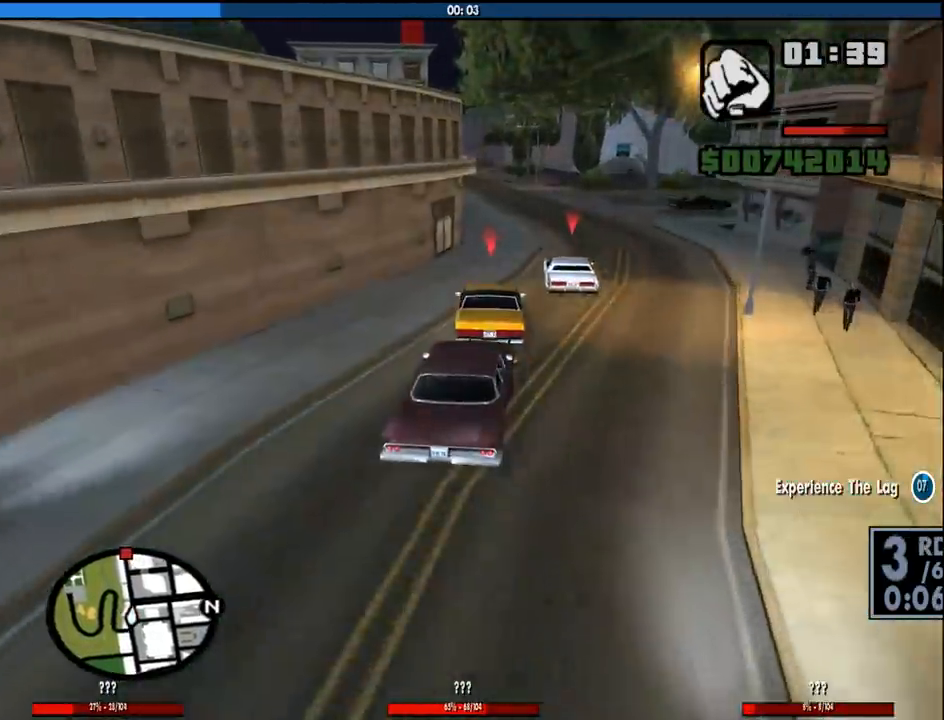
{"keys": ["a", "w"], "mouse": [], "events": [[150, "d", "up"], [467, "a", "down"]]}
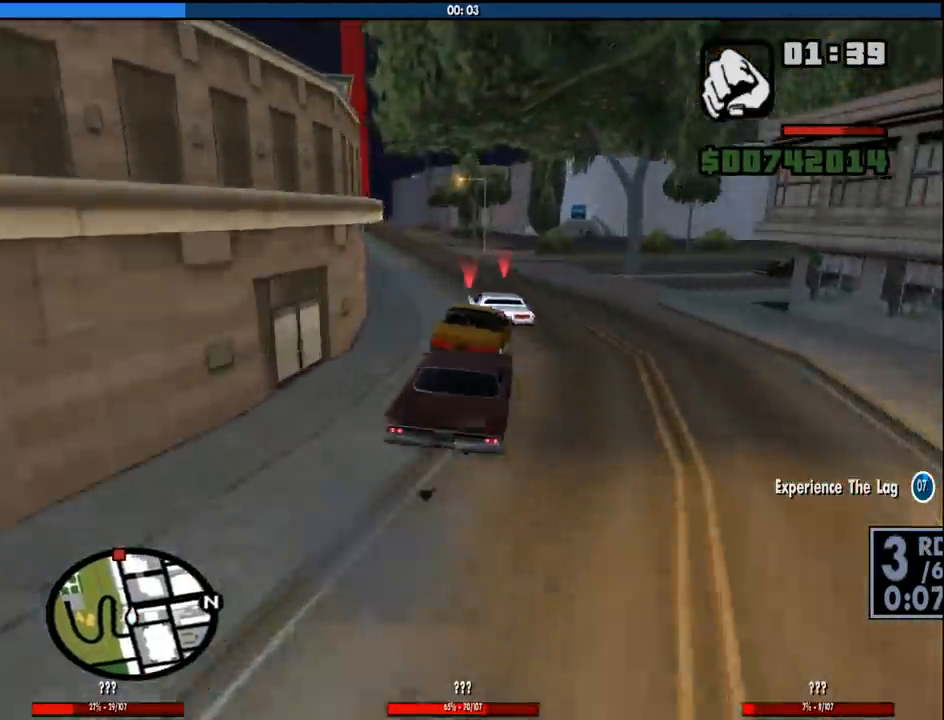
{"keys": ["w"], "mouse": [], "events": [[117, "a", "up"]]}
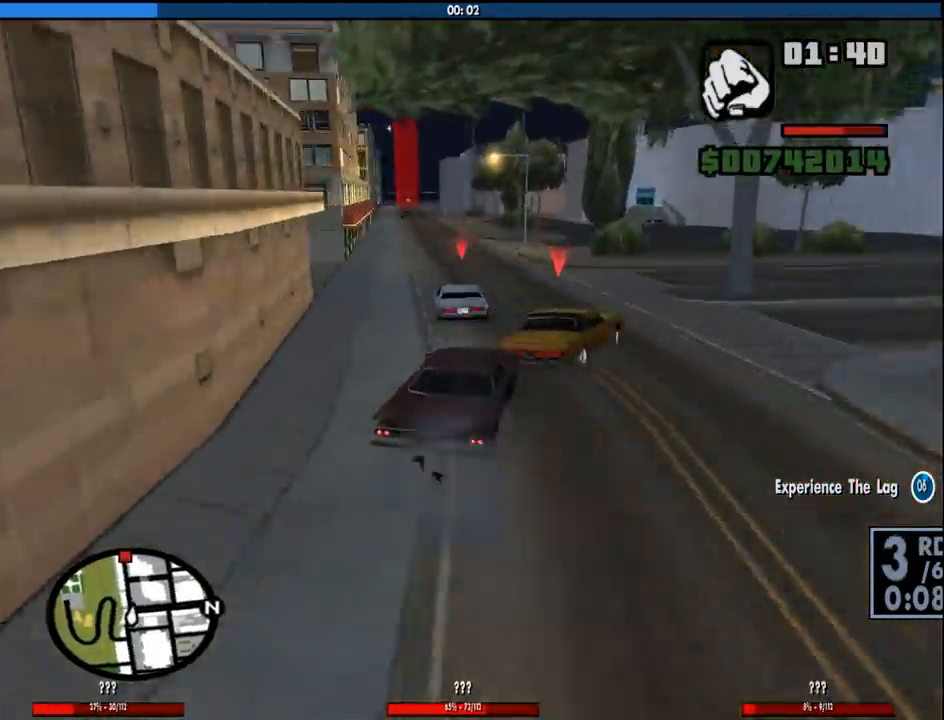
{"keys": ["w"], "mouse": [], "events": [[133, "a", "down"], [217, "a", "up"], [317, "a", "down"], [500, "a", "up"]]}
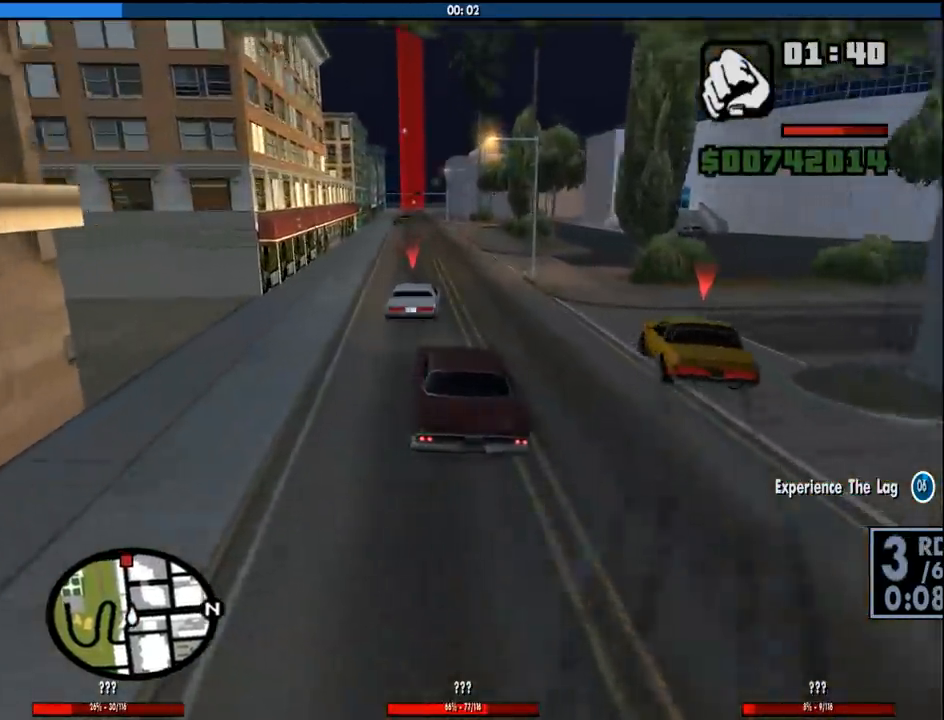
{"keys": ["w"], "mouse": [], "events": [[200, "d", "down"], [283, "d", "up"]]}
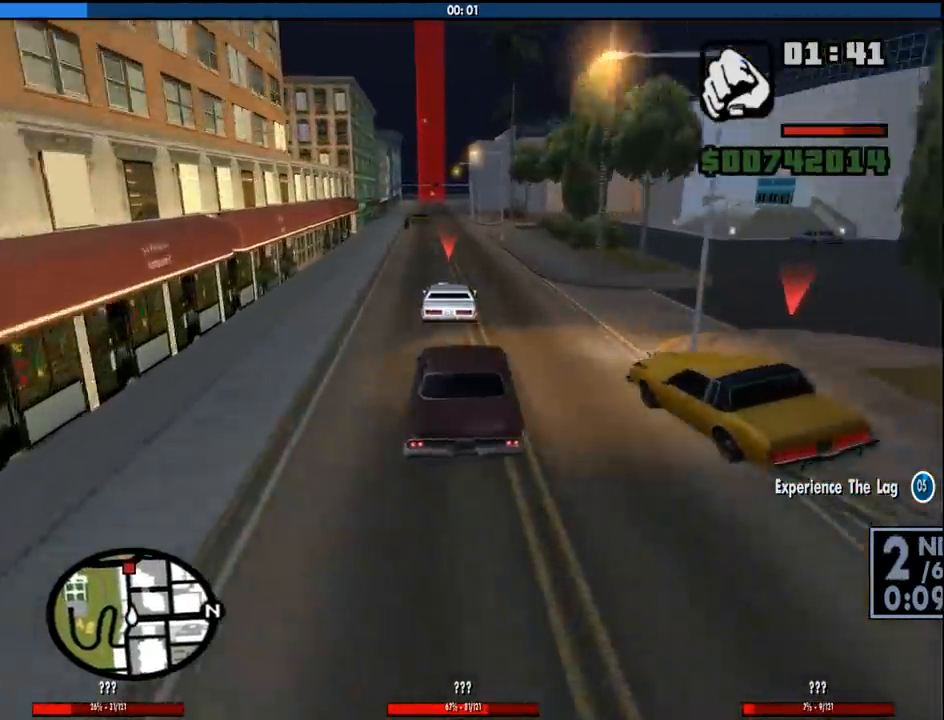
{"keys": ["w"], "mouse": [], "events": []}
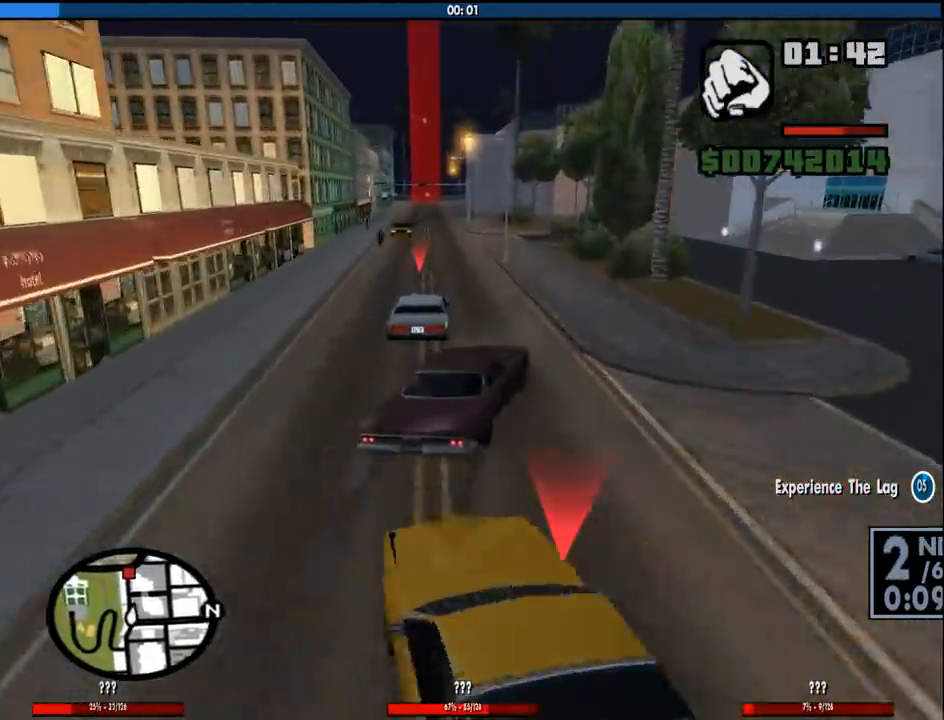
{"keys": ["w"], "mouse": [], "events": [[33, "a", "down"], [367, "a", "up"]]}
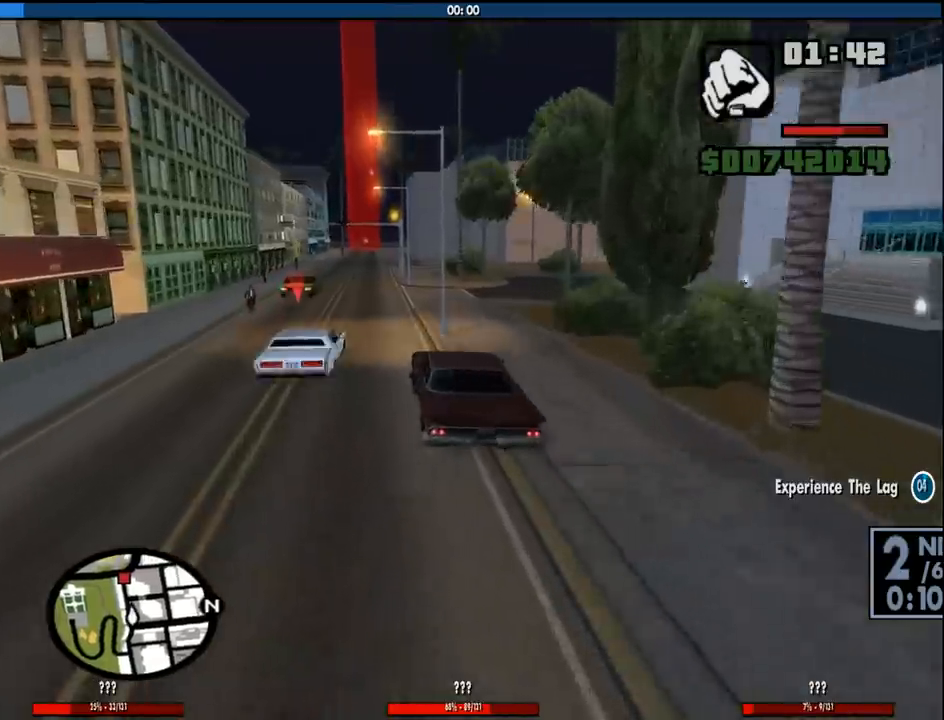
{"keys": ["d", "w"], "mouse": [], "events": [[150, "a", "down"], [283, "a", "up"], [383, "d", "down"]]}
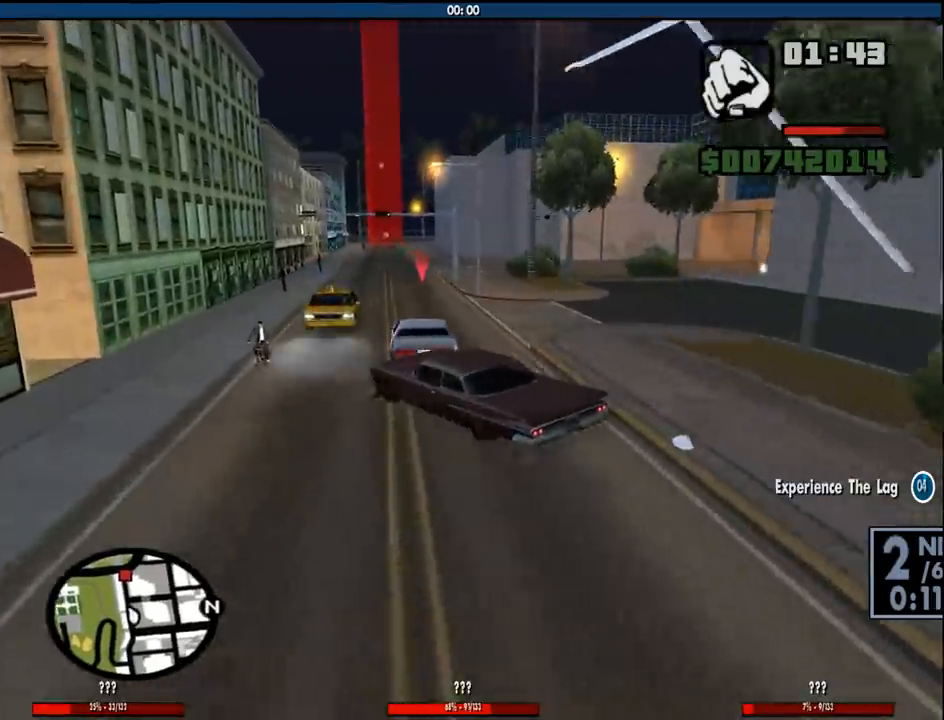
{"keys": ["d", "w"], "mouse": [], "events": []}
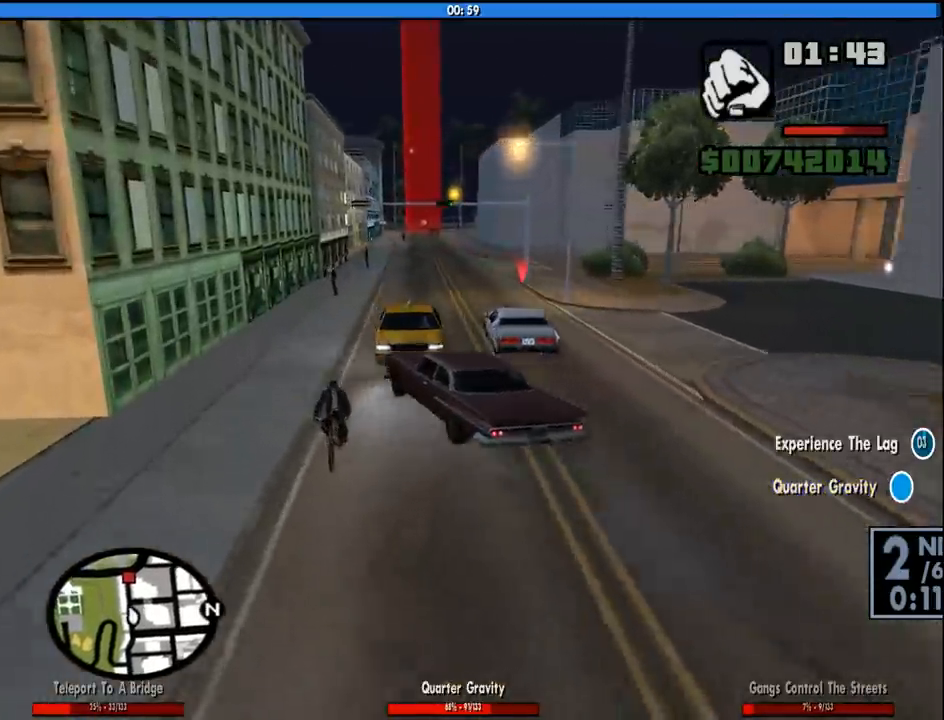
{"keys": ["w"], "mouse": [], "events": [[500, "d", "up"]]}
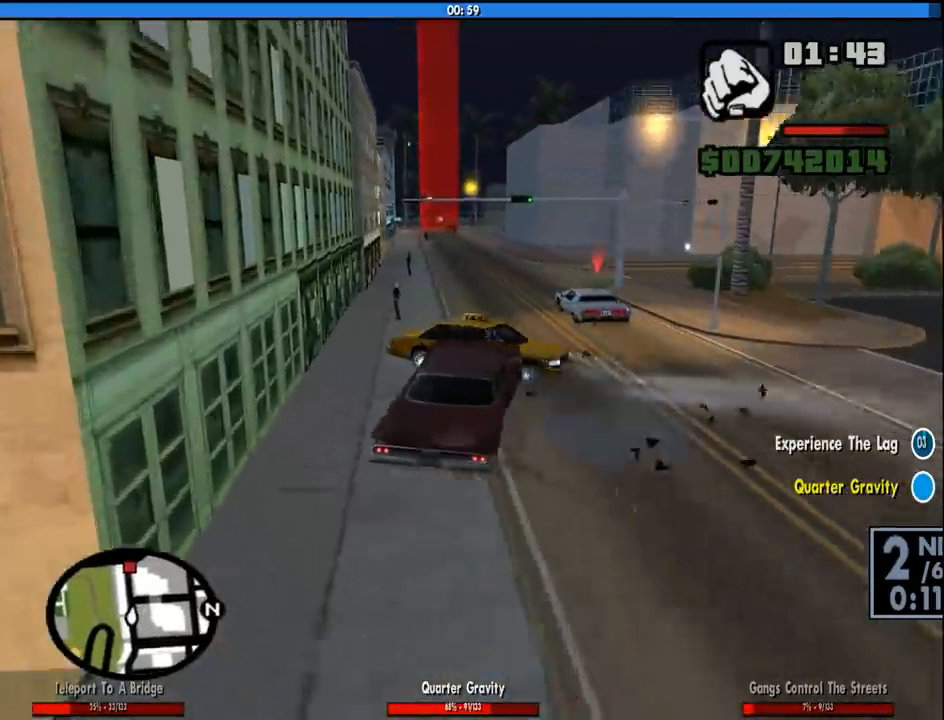
{"keys": ["w"], "mouse": [], "events": [[233, "a", "down"], [383, "a", "up"]]}
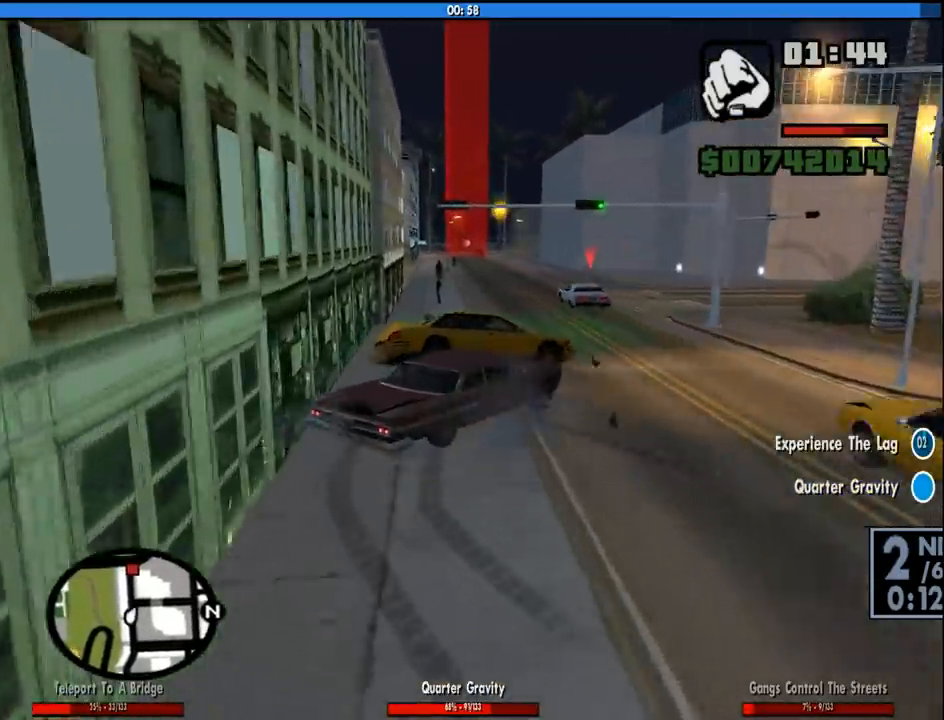
{"keys": ["a", "w"], "mouse": [], "events": [[117, "a", "down"]]}
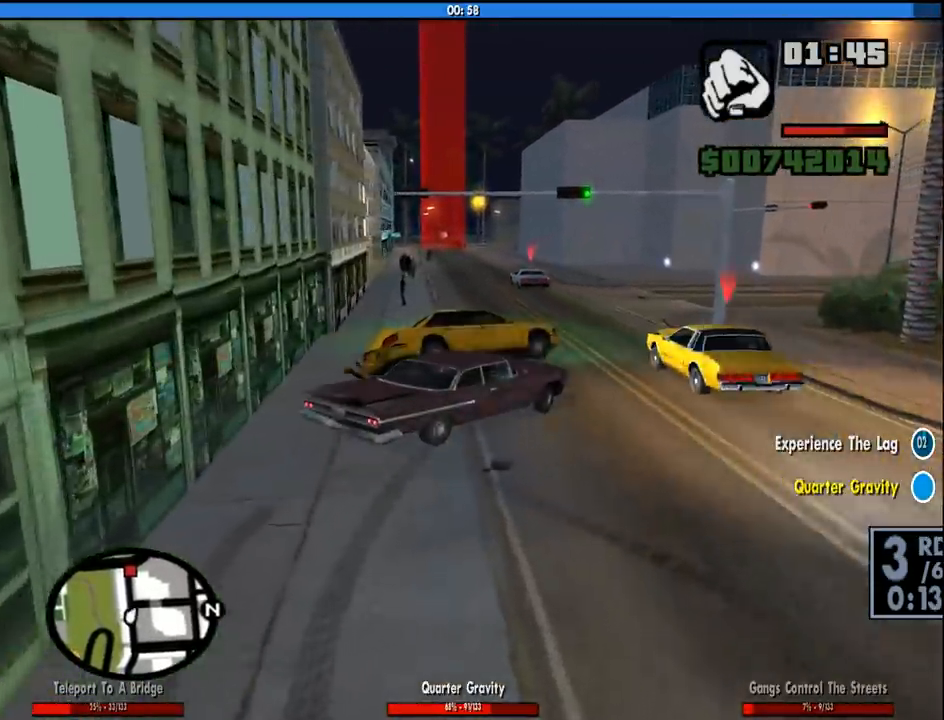
{"keys": ["a", "w"], "mouse": [], "events": [[83, "a", "up"], [183, "a", "down"]]}
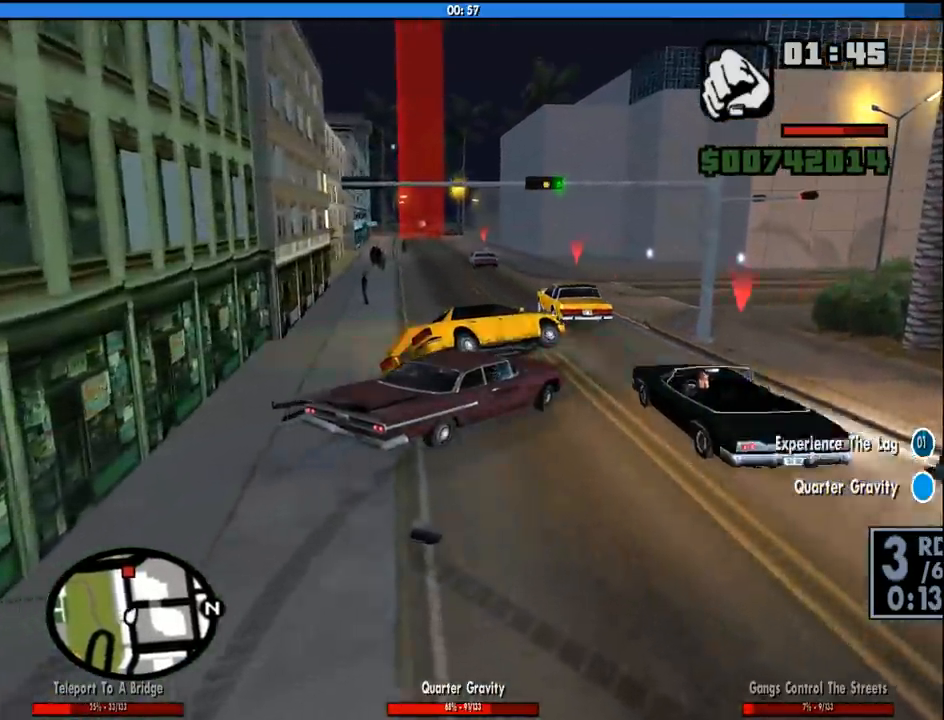
{"keys": ["a", "w"], "mouse": [], "events": []}
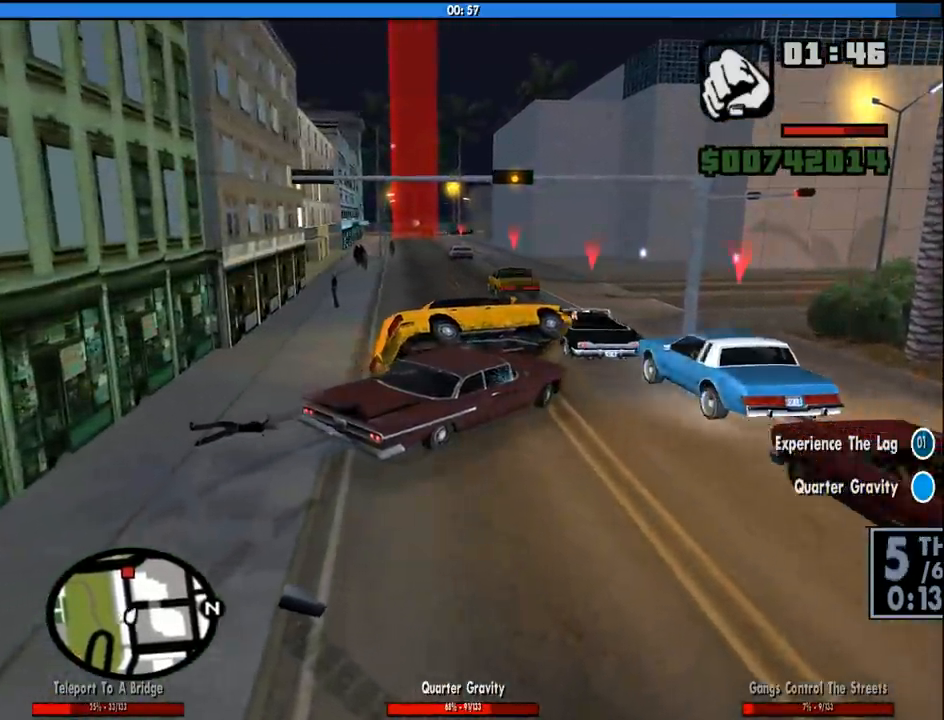
{"keys": ["a", "w"], "mouse": [], "events": [[167, "a", "up"], [350, "a", "down"]]}
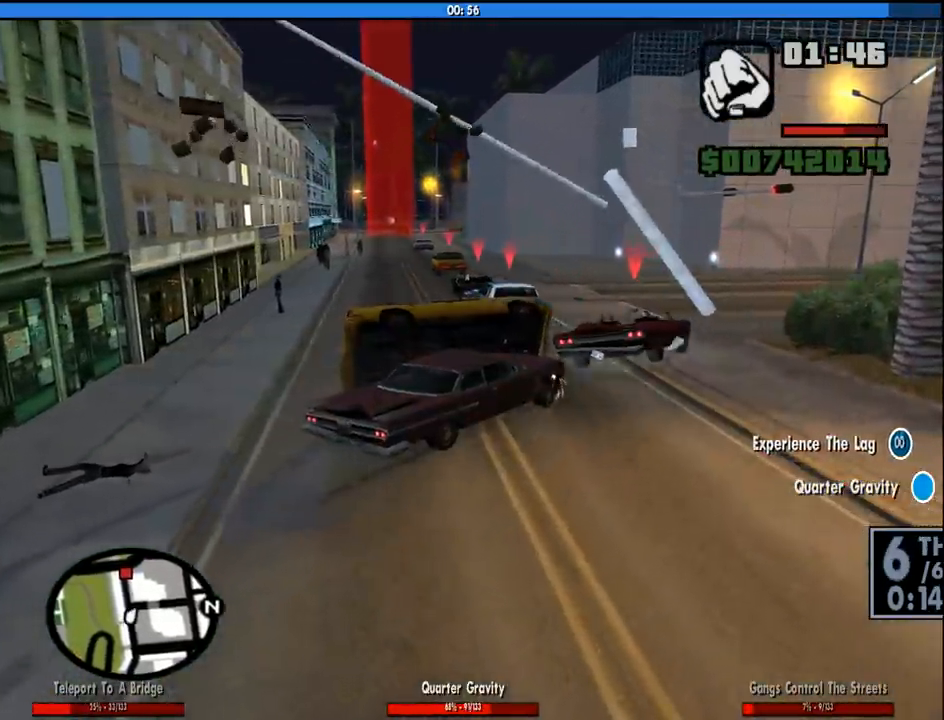
{"keys": ["a", "w"], "mouse": [], "events": [[417, "a", "up"], [467, "a", "down"]]}
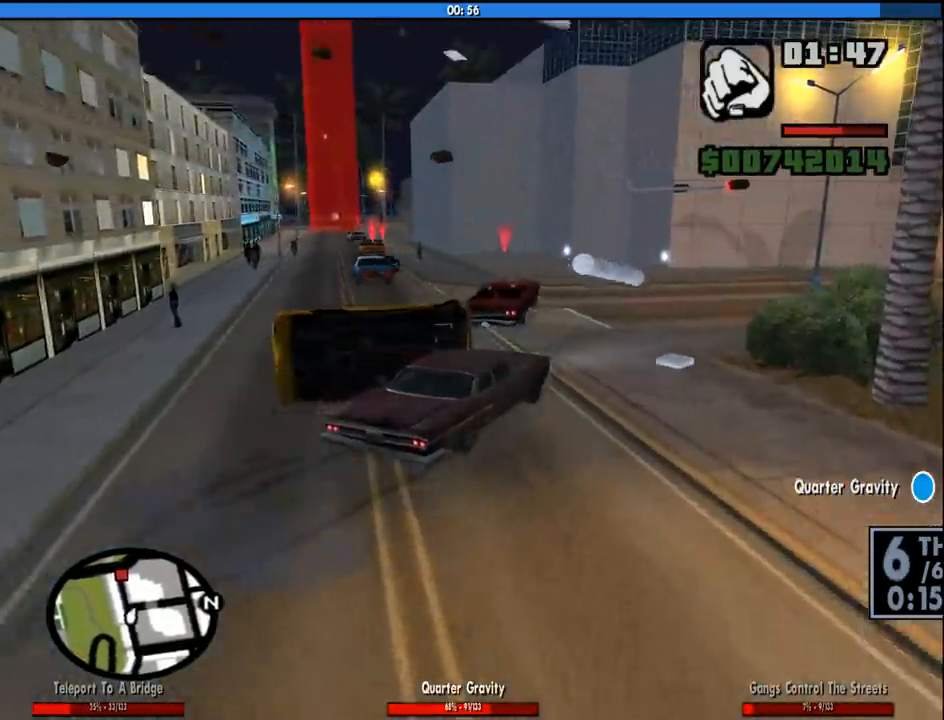
{"keys": ["a"], "mouse": [], "events": [[333, "w", "up"]]}
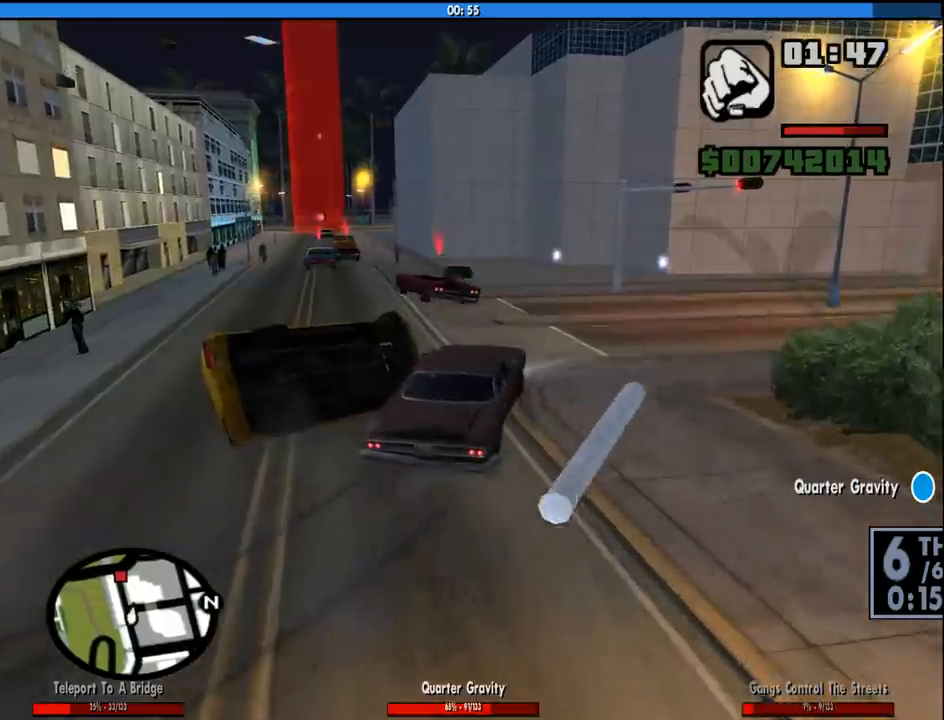
{"keys": ["w"], "mouse": [], "events": [[17, "w", "down"], [483, "a", "up"]]}
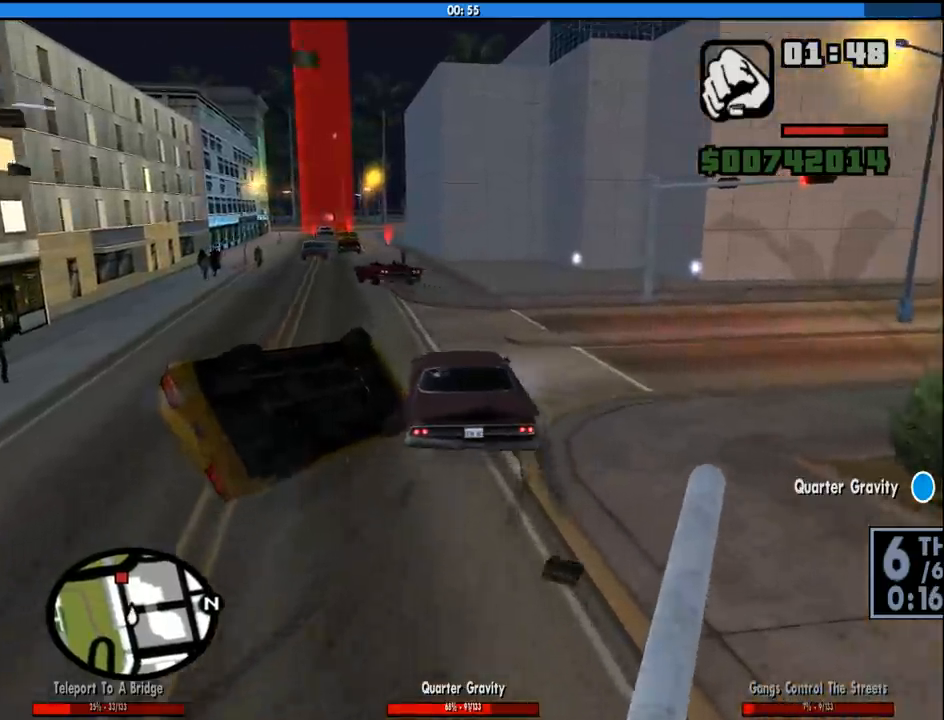
{"keys": ["w"], "mouse": [], "events": [[33, "d", "down"], [133, "d", "up"], [183, "a", "down"], [500, "a", "up"]]}
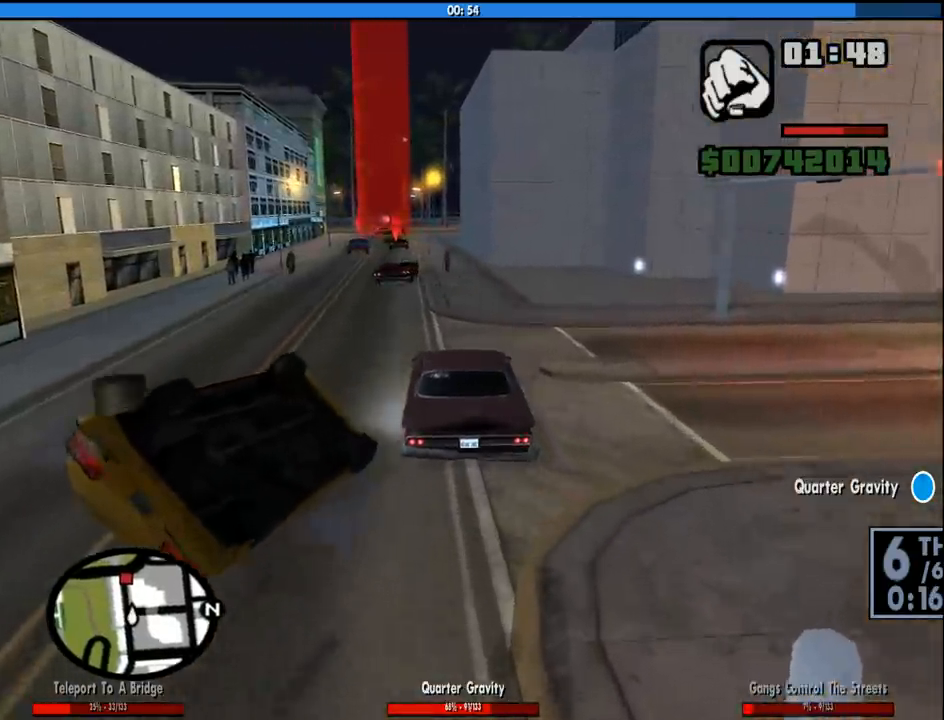
{"keys": ["w"], "mouse": [], "events": [[233, "a", "down"], [433, "a", "up"]]}
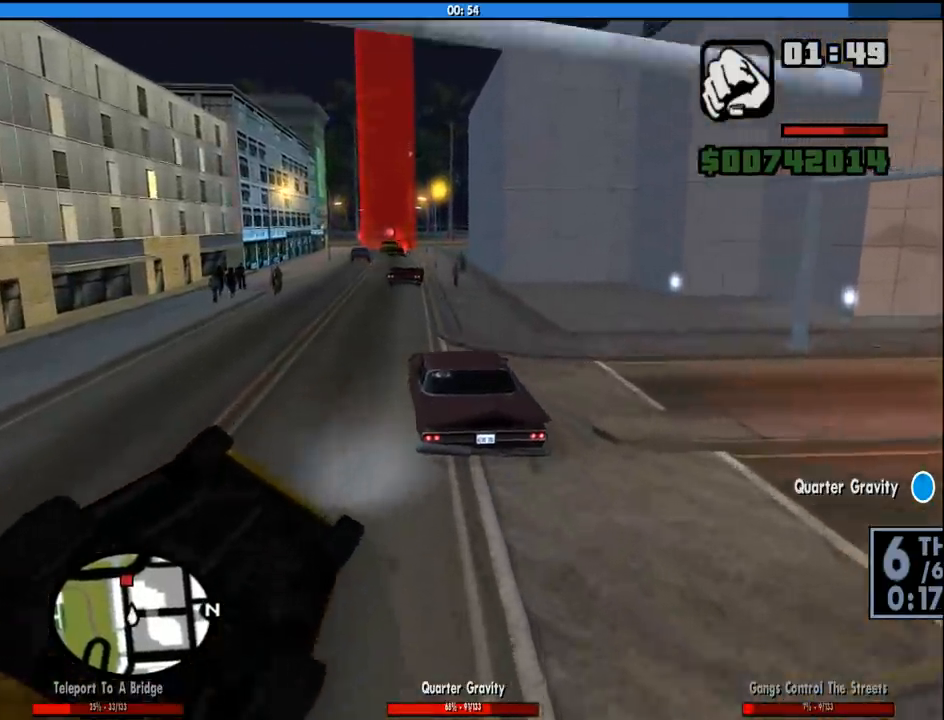
{"keys": ["w"], "mouse": [], "events": []}